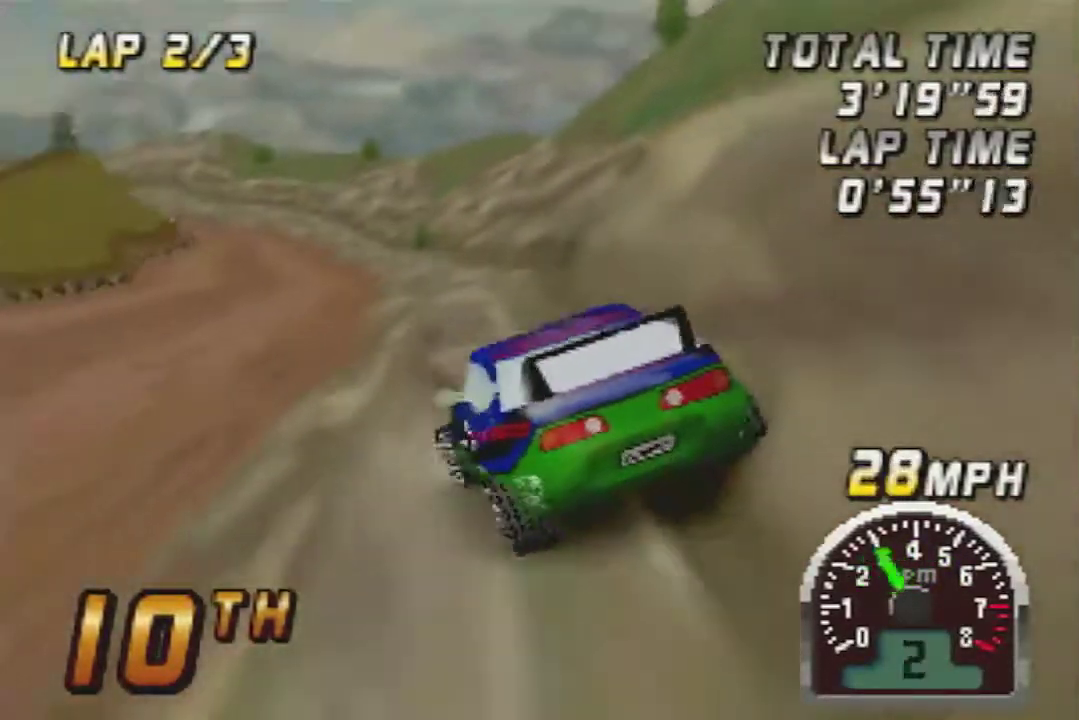
Gameplay with a controller (Nintendo layout); each line is a JSON object with the inputs held at the frame after it. "events" lists button and stick changes between this image and that frame as [ms after this image, input, new state], when the widget could be followed in between. Not read: L3 R3.
{"buttons": ["A"], "left_stick": "left", "events": [[167, "left_stick", "center"], [383, "left_stick", "left"]]}
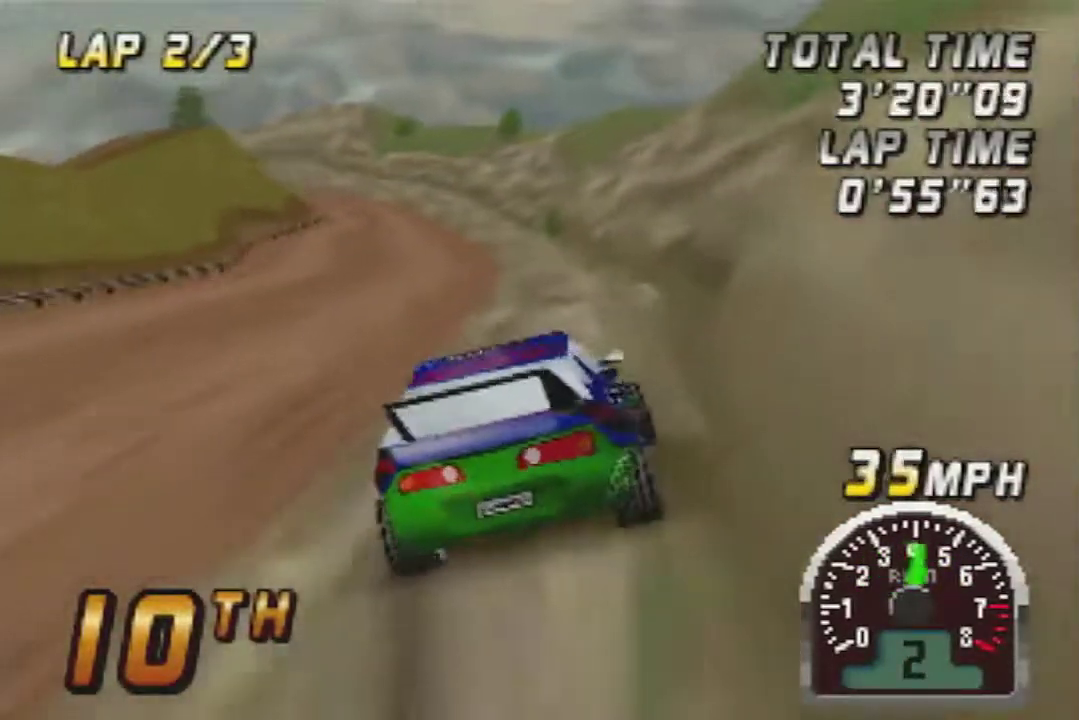
{"buttons": ["A"], "left_stick": "left", "events": [[167, "left_stick", "center"], [233, "left_stick", "right"], [383, "left_stick", "center"], [483, "left_stick", "left"]]}
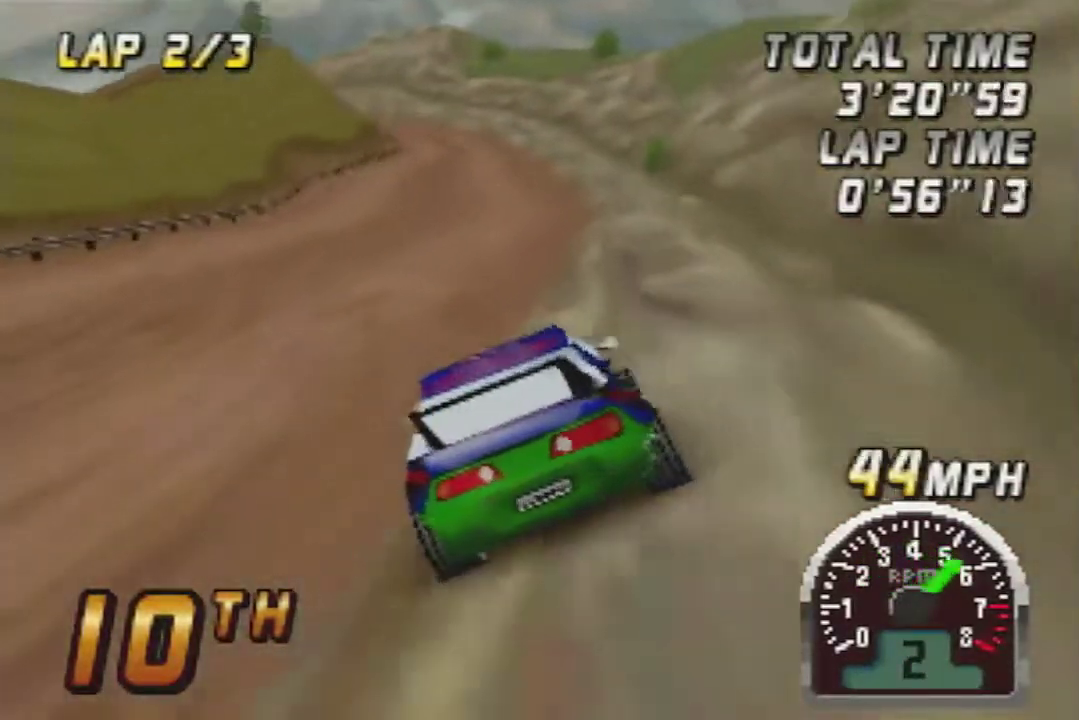
{"buttons": ["A"], "left_stick": "center", "events": [[67, "left_stick", "center"], [367, "left_stick", "right"], [483, "left_stick", "center"]]}
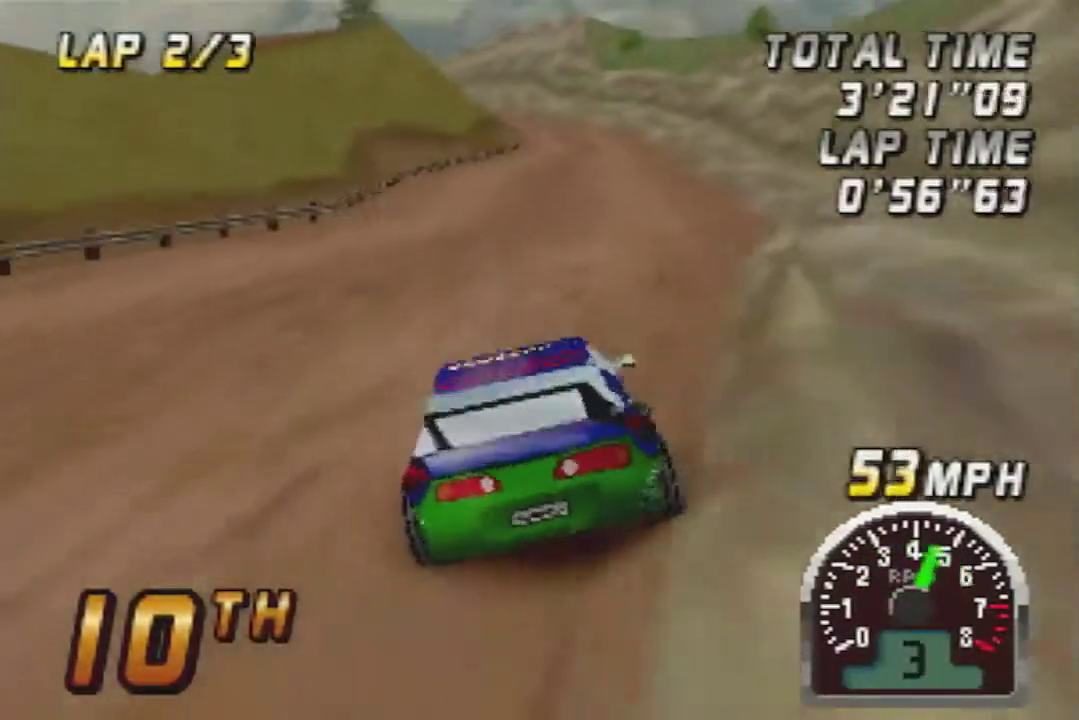
{"buttons": ["A"], "left_stick": "center", "events": []}
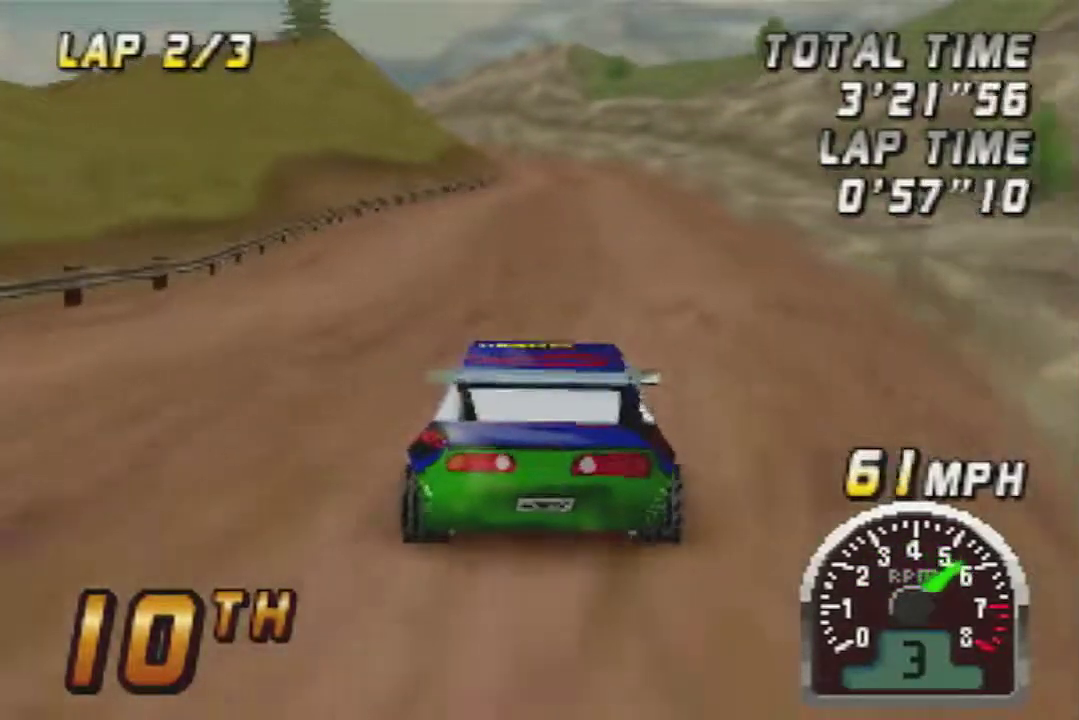
{"buttons": ["A"], "left_stick": "center", "events": []}
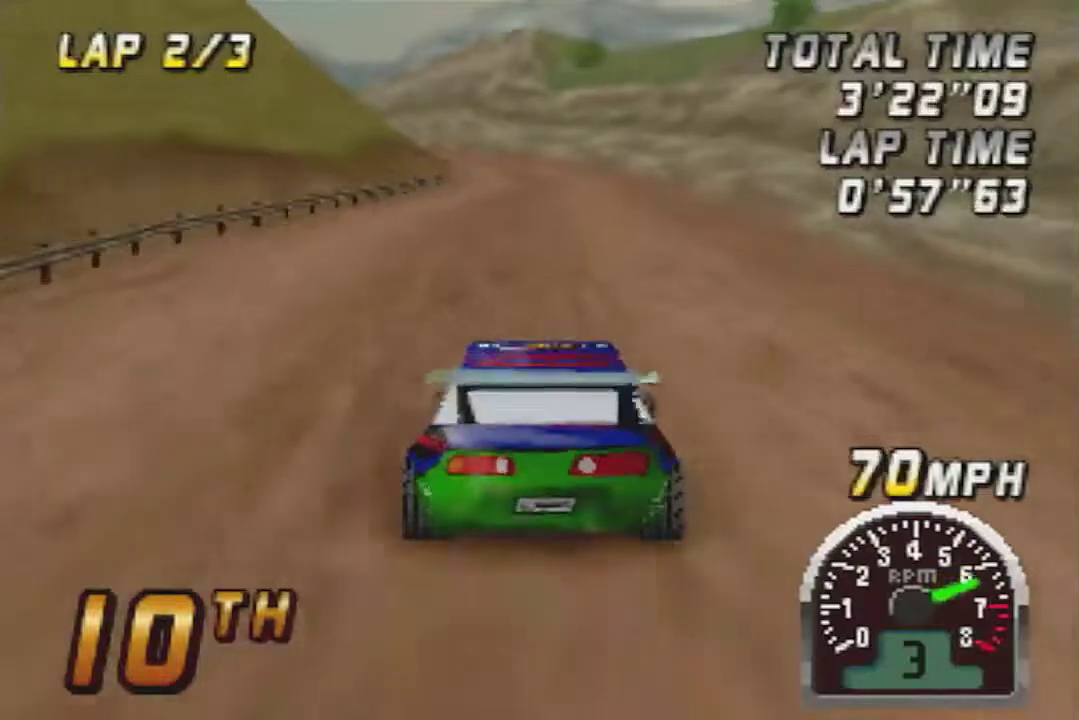
{"buttons": ["A"], "left_stick": "center", "events": []}
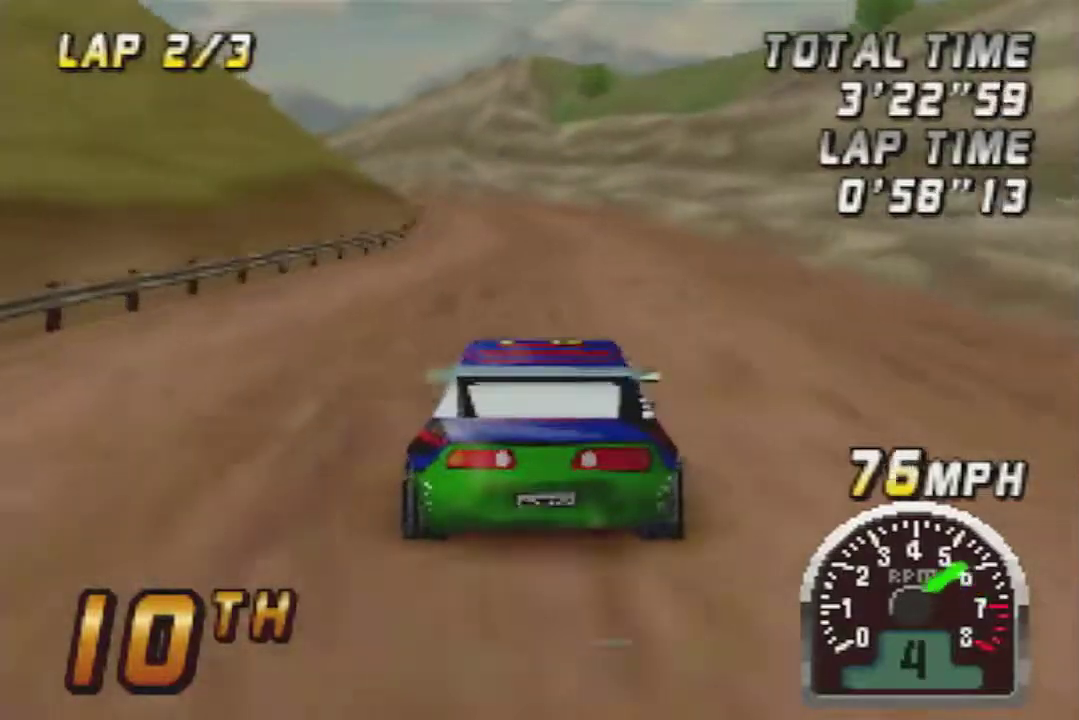
{"buttons": ["A"], "left_stick": "center", "events": []}
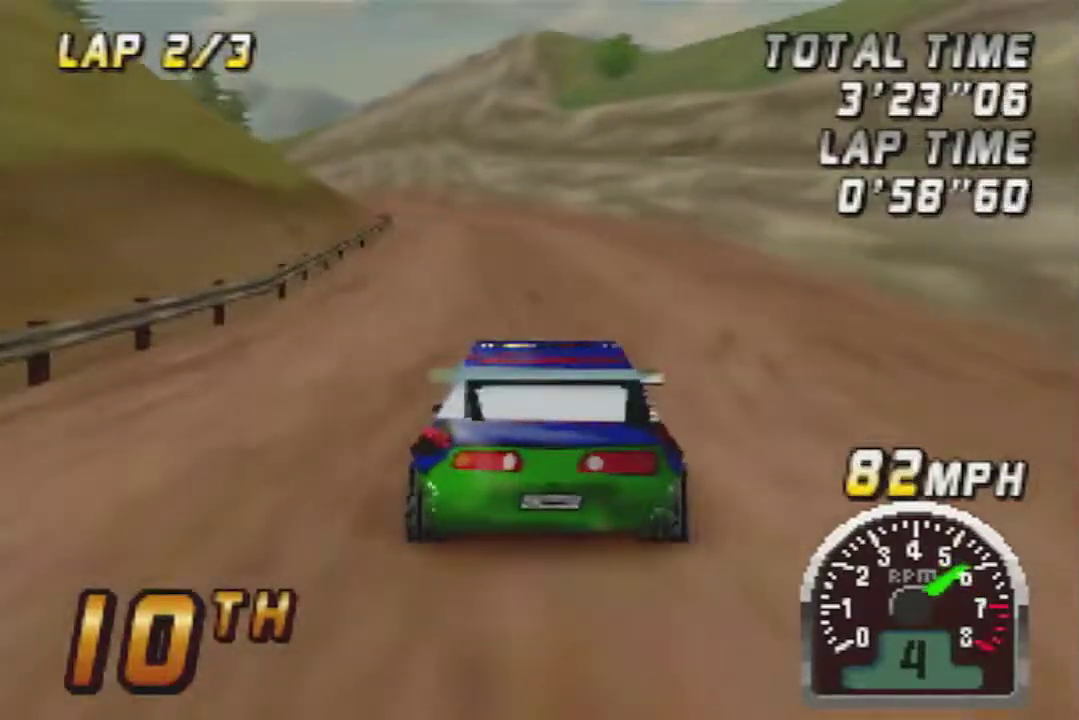
{"buttons": ["A"], "left_stick": "center", "events": []}
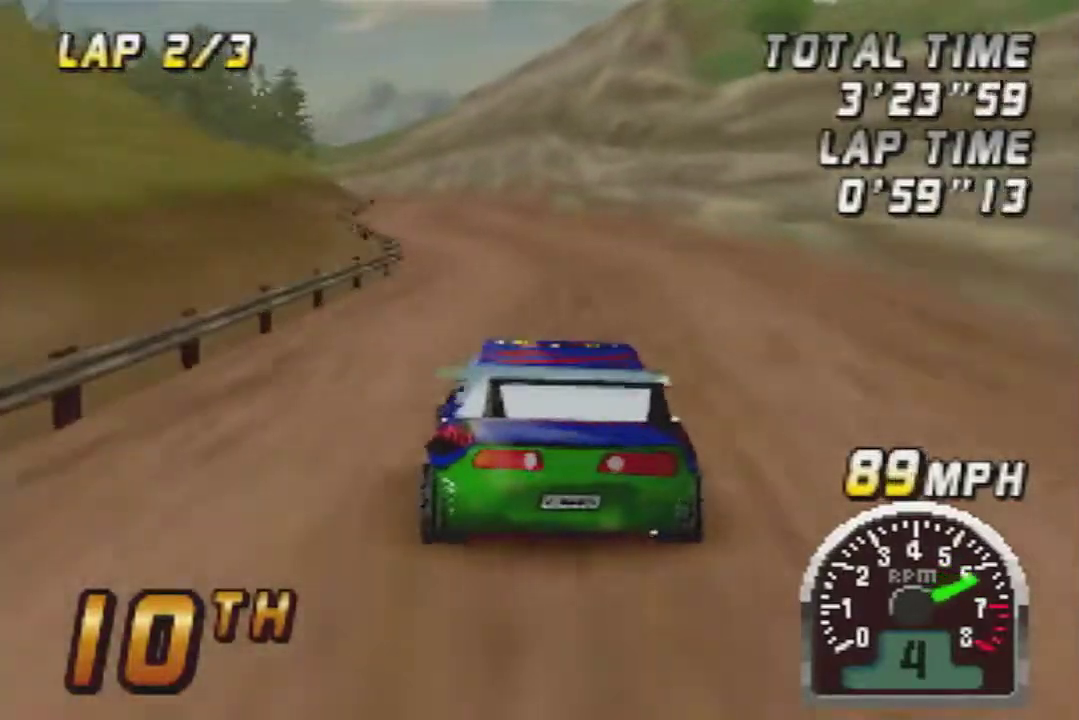
{"buttons": ["A"], "left_stick": "center", "events": []}
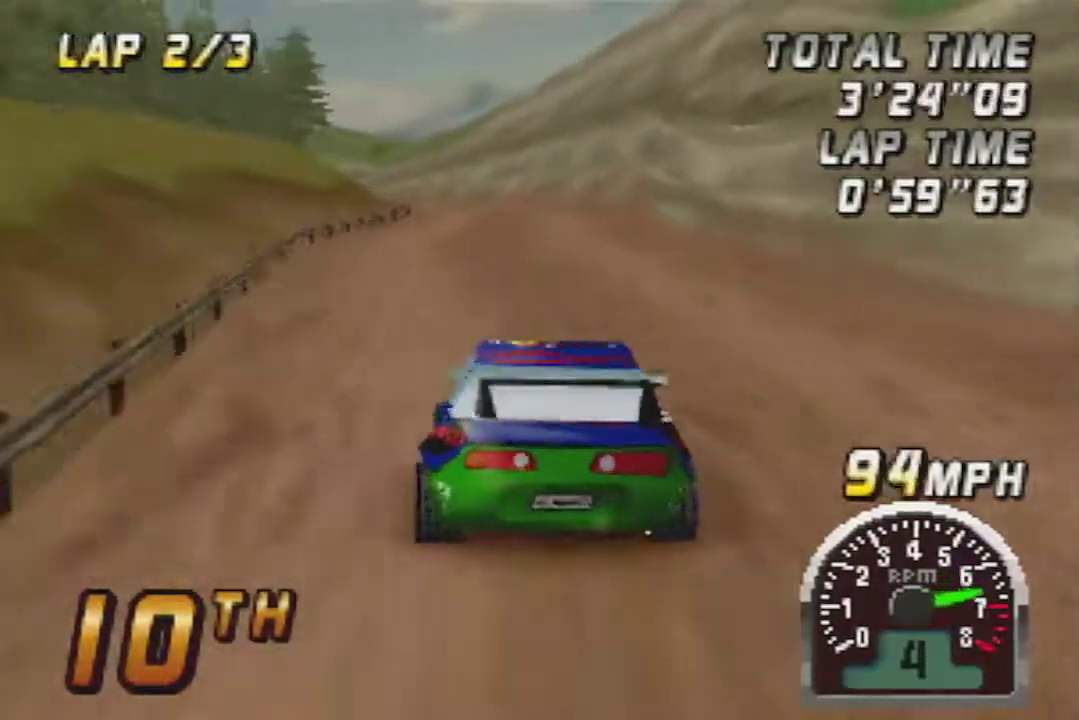
{"buttons": ["A"], "left_stick": "center", "events": []}
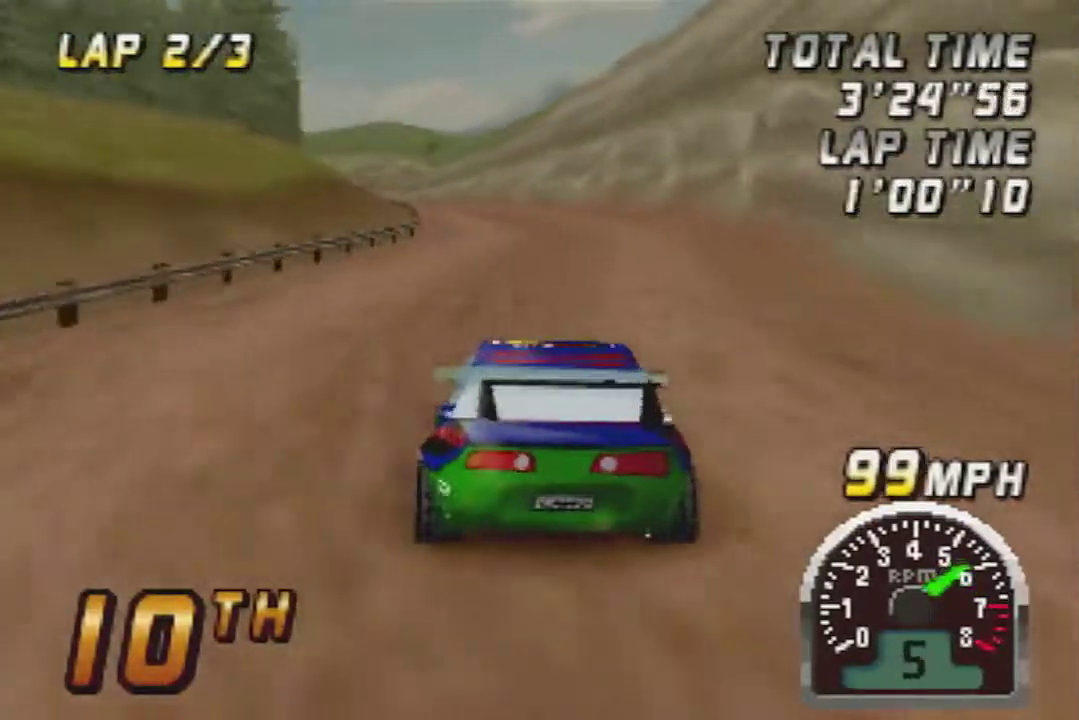
{"buttons": ["A"], "left_stick": "center", "events": []}
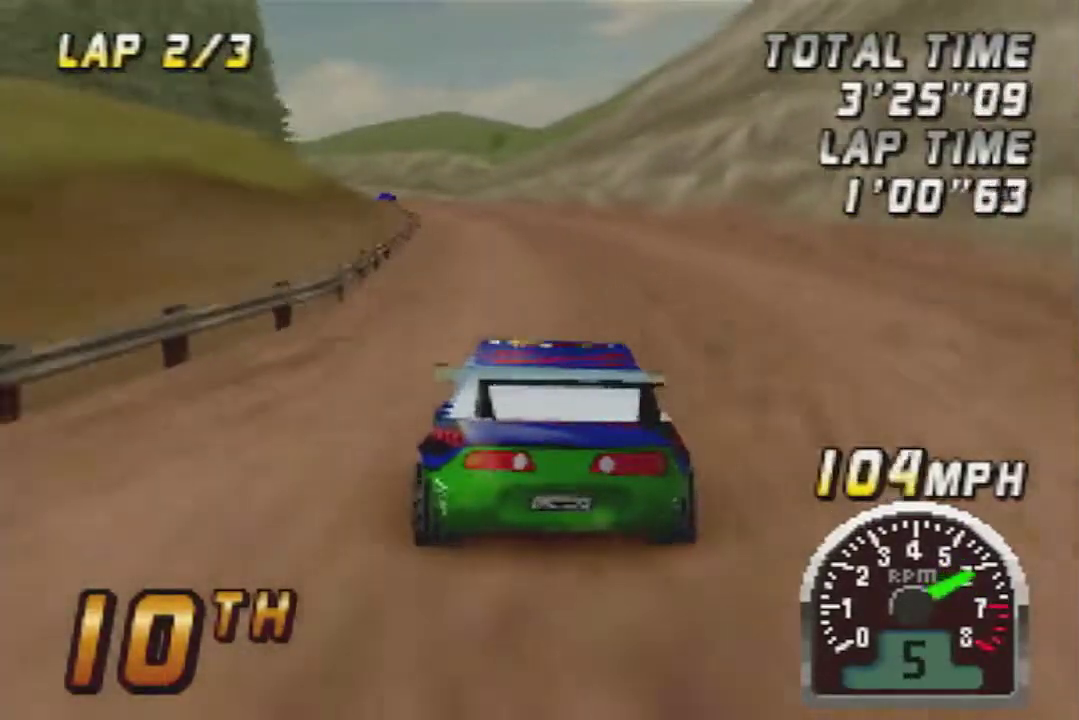
{"buttons": ["A"], "left_stick": "center", "events": []}
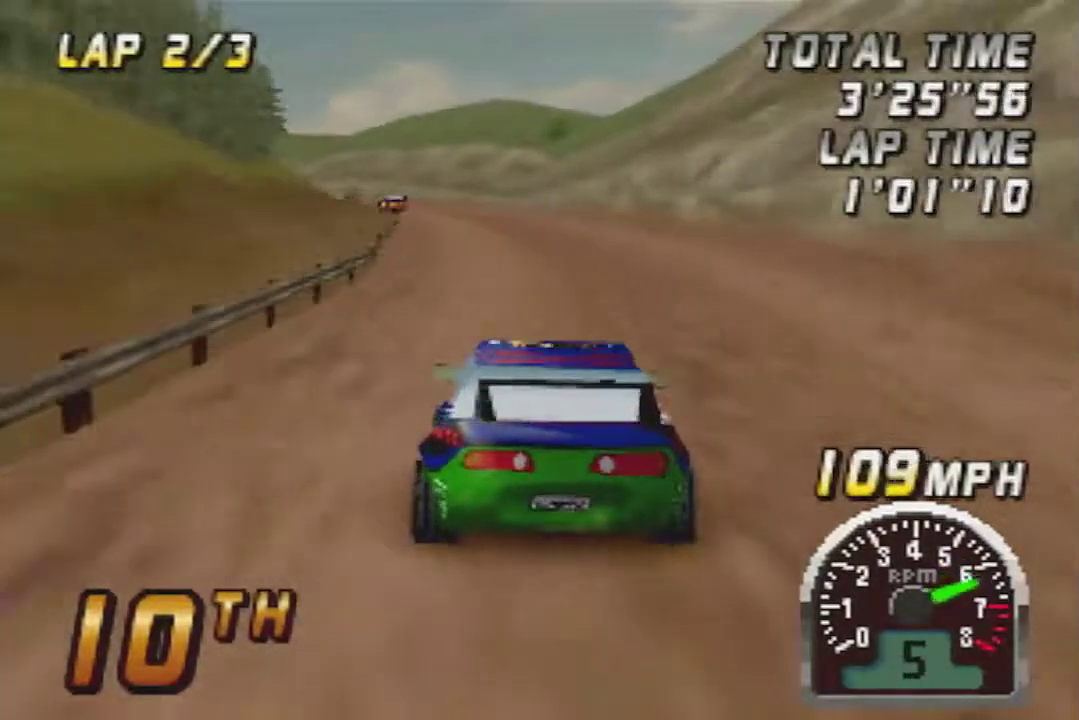
{"buttons": ["A"], "left_stick": "center", "events": []}
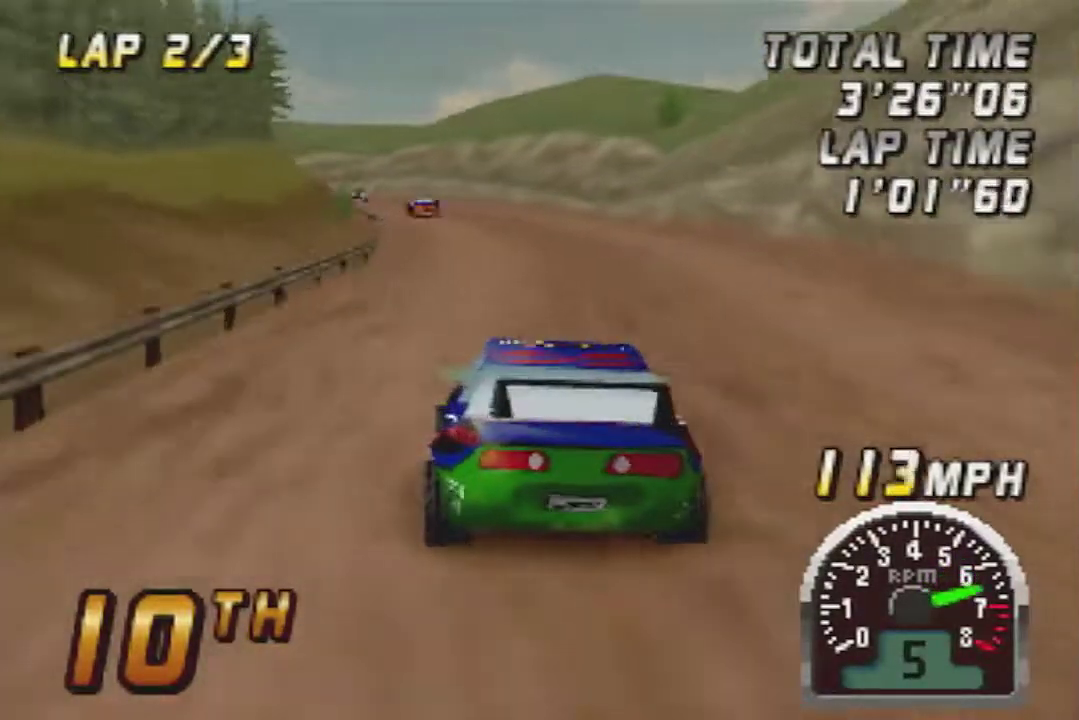
{"buttons": [], "left_stick": "center", "events": [[400, "A", "up"]]}
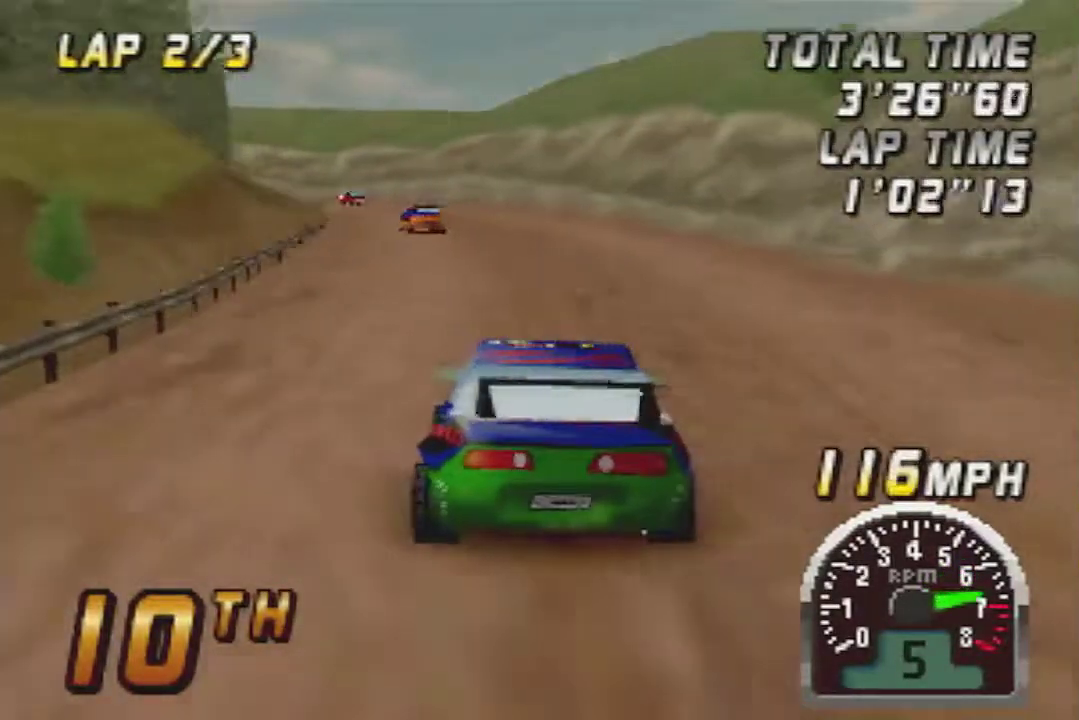
{"buttons": [], "left_stick": "center", "events": [[67, "A", "down"], [183, "A", "up"], [283, "A", "down"], [367, "A", "up"]]}
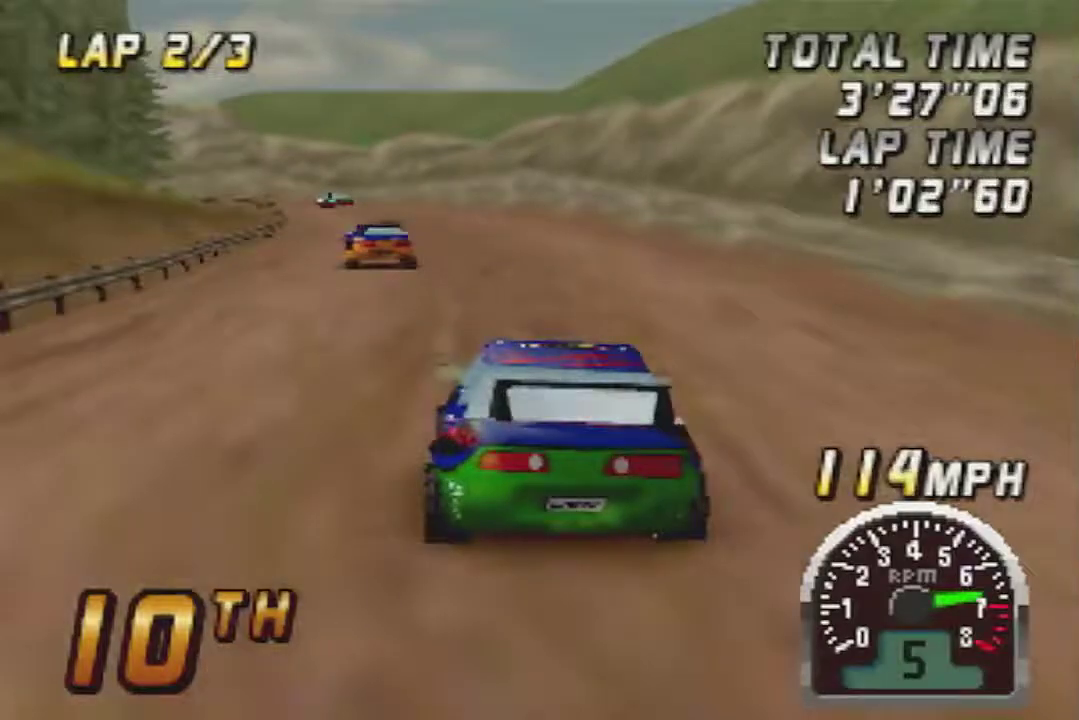
{"buttons": ["A"], "left_stick": "right", "events": [[33, "A", "down"], [100, "A", "up"], [183, "A", "down"], [333, "A", "up"], [433, "A", "down"], [467, "left_stick", "right"]]}
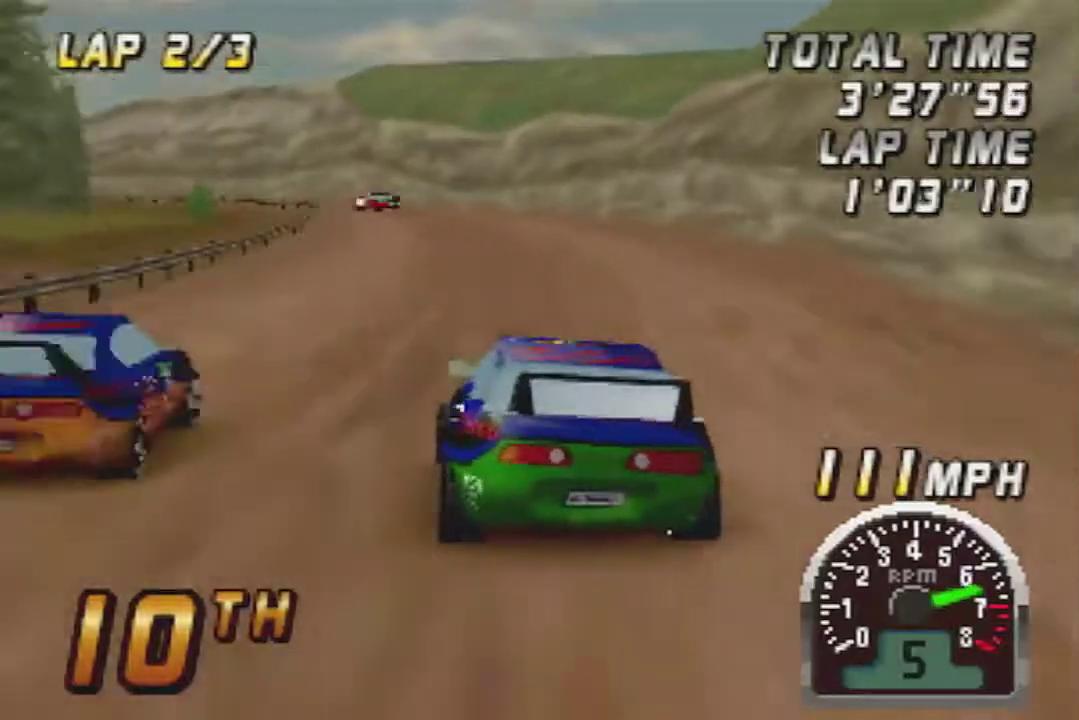
{"buttons": ["A"], "left_stick": "center", "events": [[33, "left_stick", "center"], [83, "A", "up"], [217, "A", "down"], [250, "left_stick", "left"], [317, "A", "up"], [467, "A", "down"], [500, "left_stick", "center"]]}
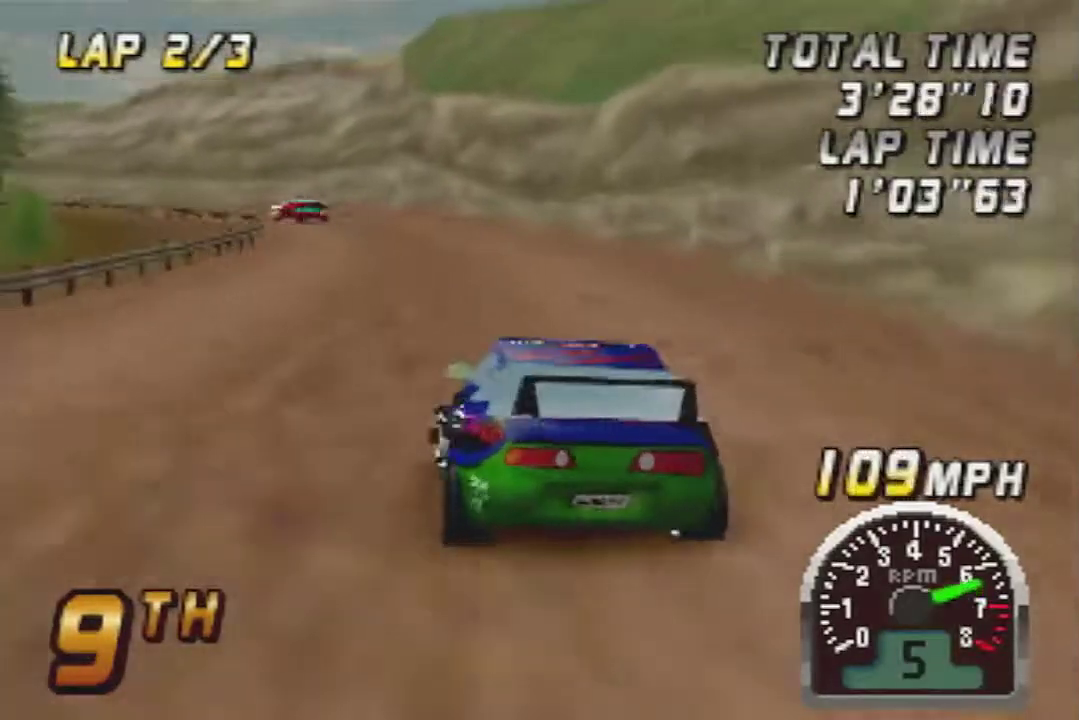
{"buttons": ["A"], "left_stick": "center", "events": [[117, "A", "up"], [217, "A", "down"], [283, "A", "up"], [433, "A", "down"]]}
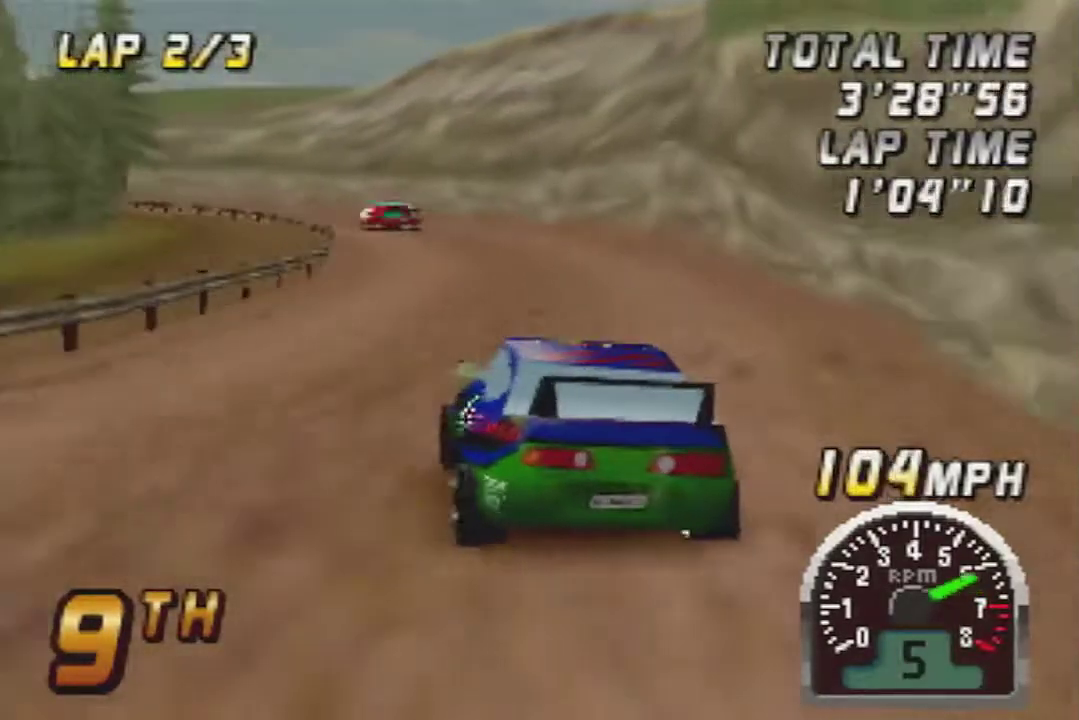
{"buttons": ["A"], "left_stick": "center", "events": [[33, "left_stick", "left"], [50, "A", "up"], [150, "A", "down"], [150, "left_stick", "center"], [283, "A", "up"], [433, "A", "down"]]}
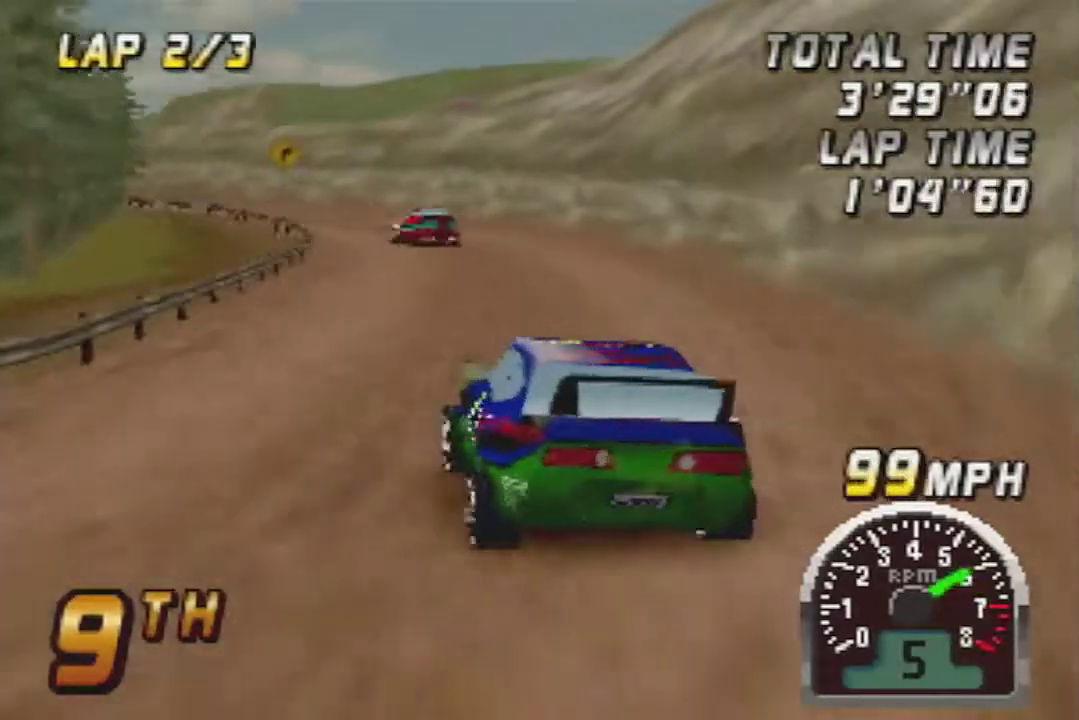
{"buttons": ["A"], "left_stick": "center", "events": [[33, "A", "up"], [83, "A", "down"], [250, "left_stick", "right"], [400, "left_stick", "center"]]}
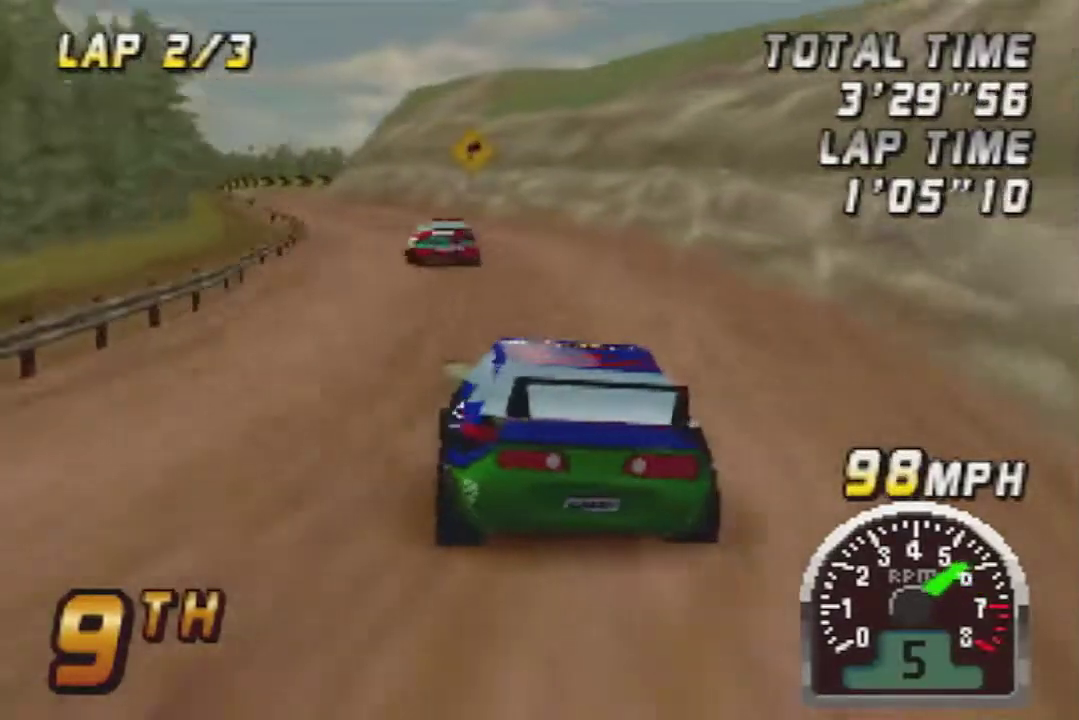
{"buttons": ["A"], "left_stick": "center", "events": [[150, "left_stick", "left"], [333, "left_stick", "center"]]}
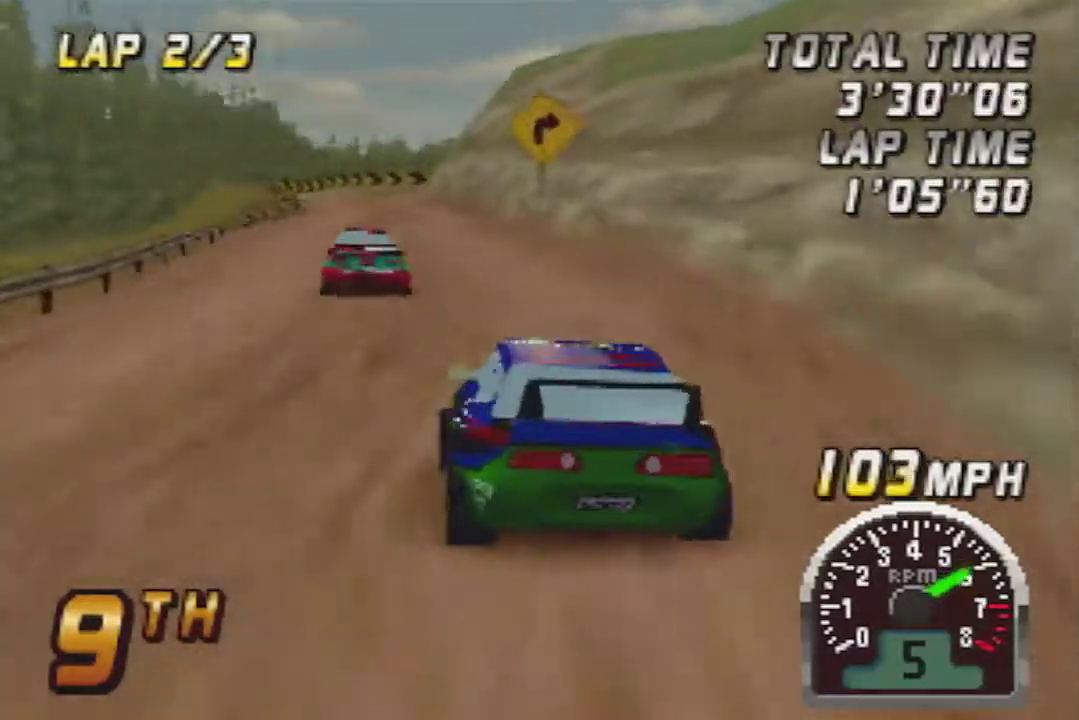
{"buttons": ["A"], "left_stick": "center", "events": [[267, "left_stick", "right"], [400, "left_stick", "center"]]}
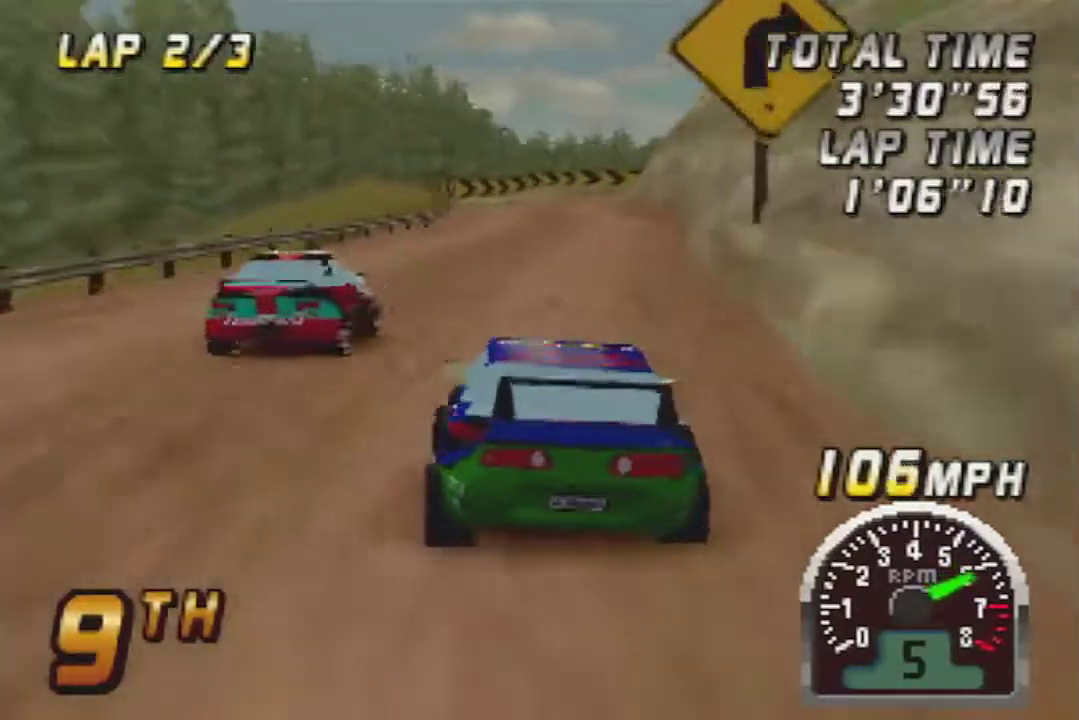
{"buttons": ["A"], "left_stick": "center", "events": []}
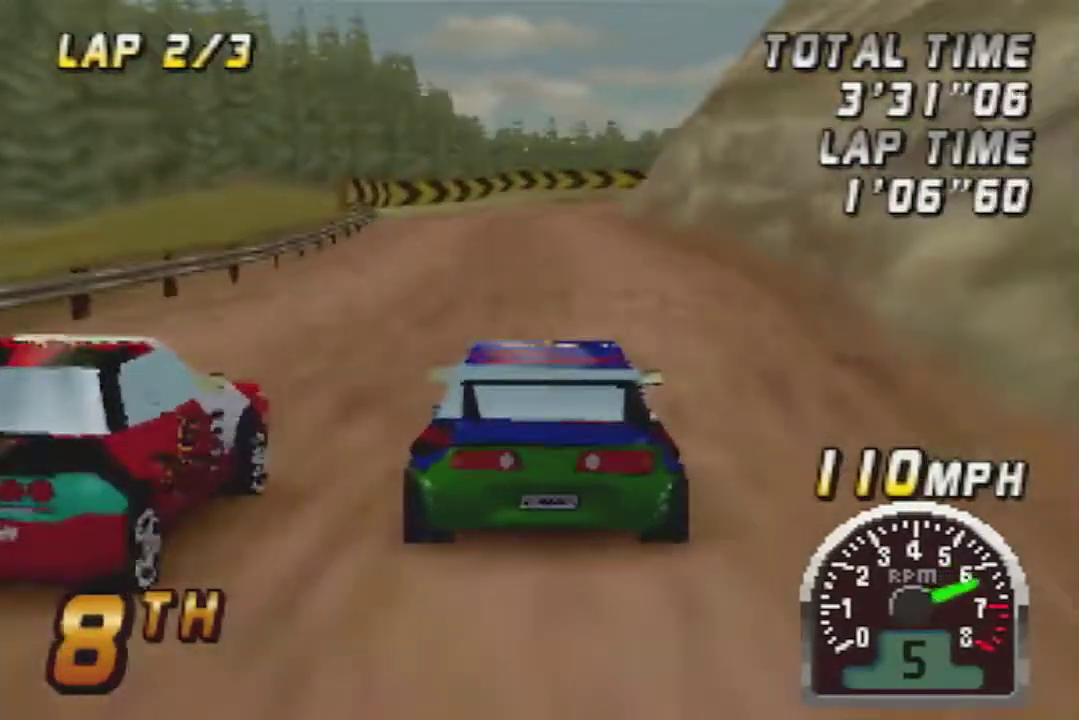
{"buttons": [], "left_stick": "center", "events": [[217, "A", "up"], [333, "A", "down"], [467, "A", "up"]]}
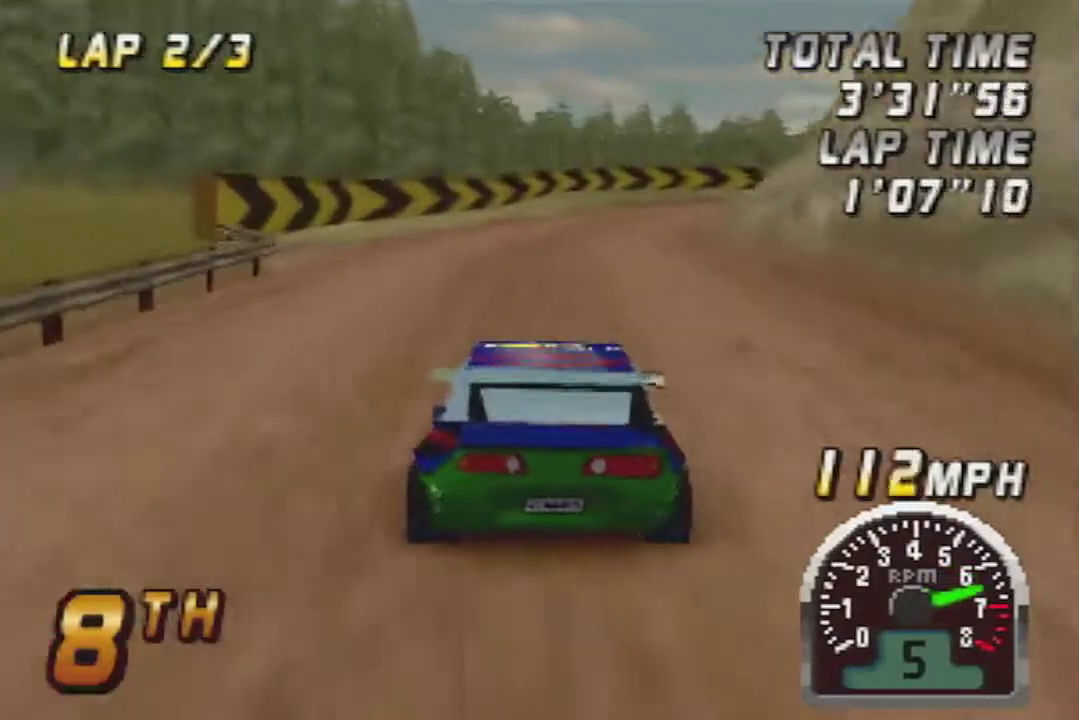
{"buttons": ["A"], "left_stick": "center", "events": [[17, "A", "down"], [117, "left_stick", "right"], [267, "left_stick", "center"]]}